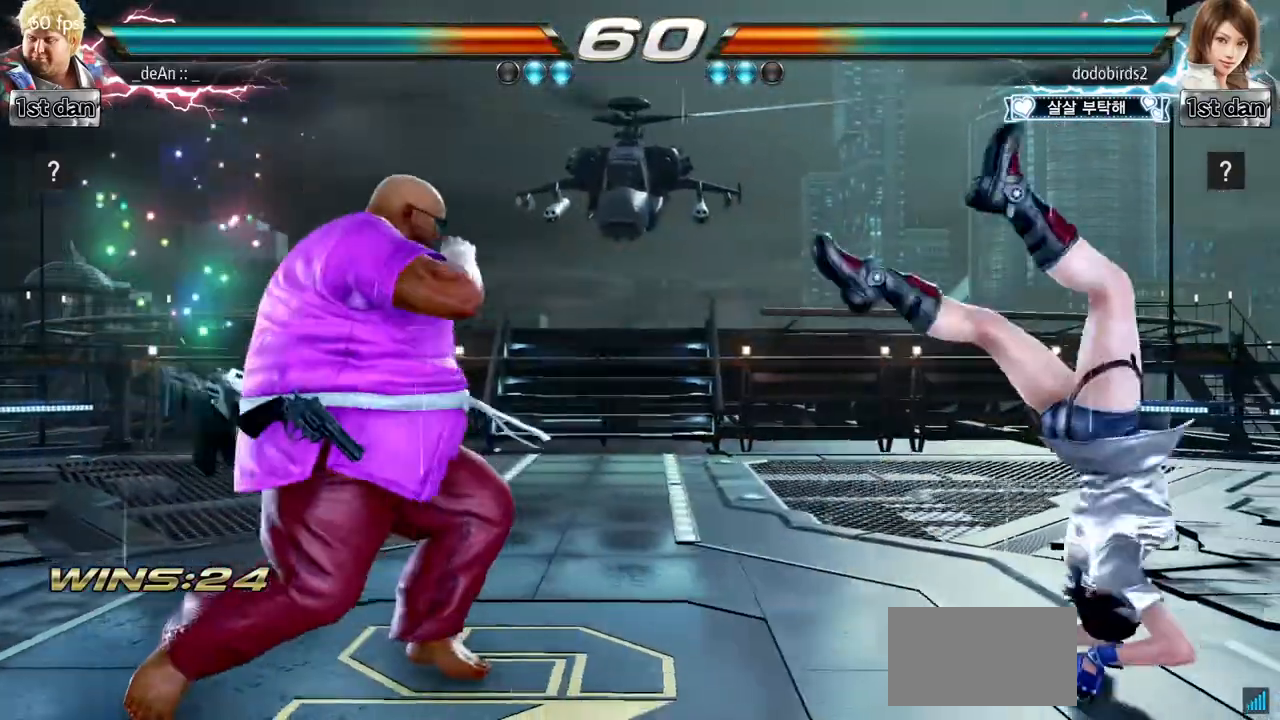
Gameplay with a controller (arcade stick); each line is a JSON object with the inputs held at the frame after it. "events" lists button and stick changes between this image and that frame as [ms after this image, input, new state], when the widget could be followed in between. Not read: L3 R3.
{"buttons": [], "left_stick": "center", "events": [[83, "CIRCLE", "up"], [167, "left_stick", "center"], [217, "CIRCLE", "down"], [317, "CIRCLE", "up"], [417, "CIRCLE", "down"], [467, "CIRCLE", "up"]]}
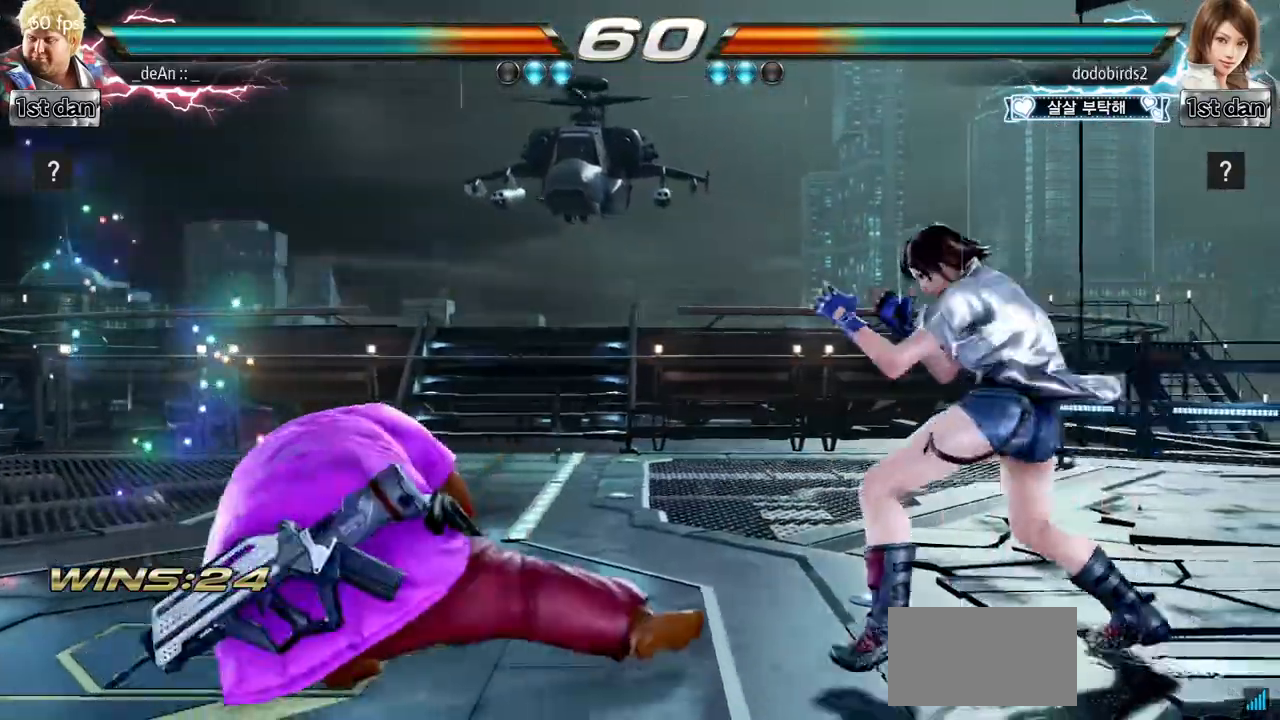
{"buttons": ["CIRCLE"], "left_stick": "center", "events": [[50, "CIRCLE", "down"], [134, "CIRCLE", "up"], [201, "CIRCLE", "down"], [301, "CIRCLE", "up"], [317, "CIRCLE", "down"]]}
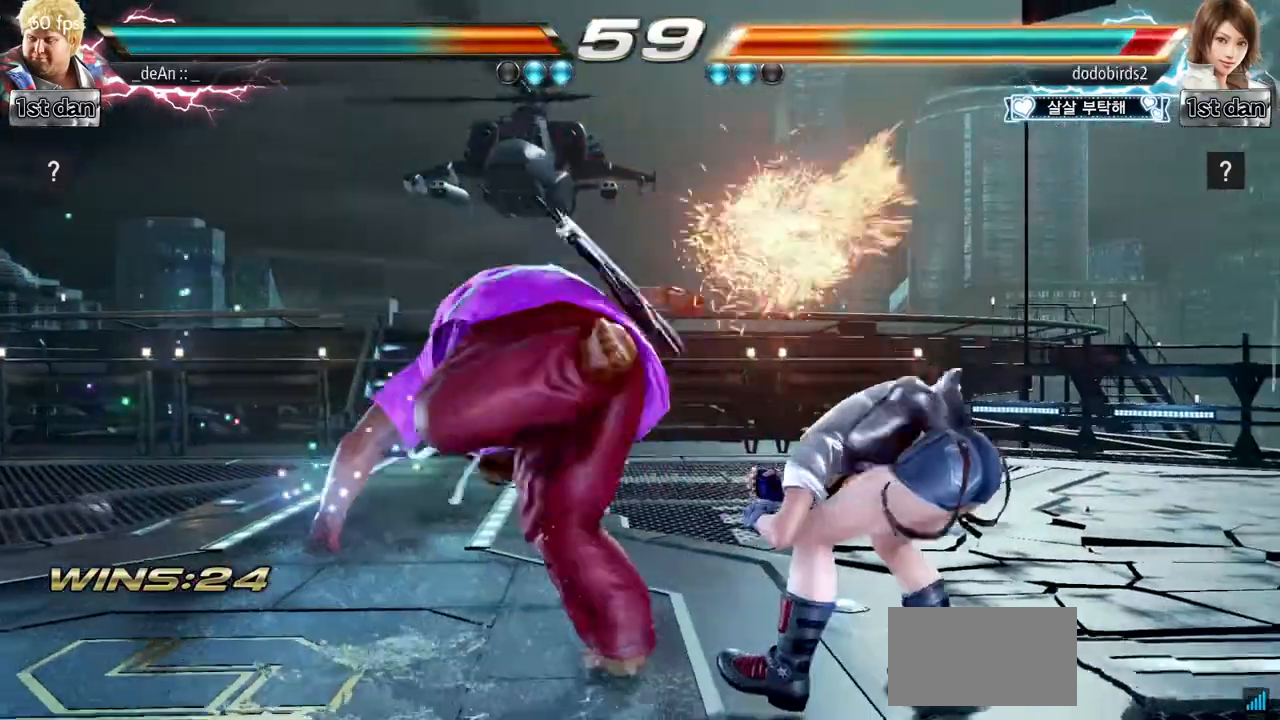
{"buttons": ["CIRCLE"], "left_stick": "center", "events": [[100, "CIRCLE", "up"], [117, "CIRCLE", "down"], [250, "CIRCLE", "up"], [267, "CIRCLE", "down"], [384, "CIRCLE", "up"], [400, "CIRCLE", "down"]]}
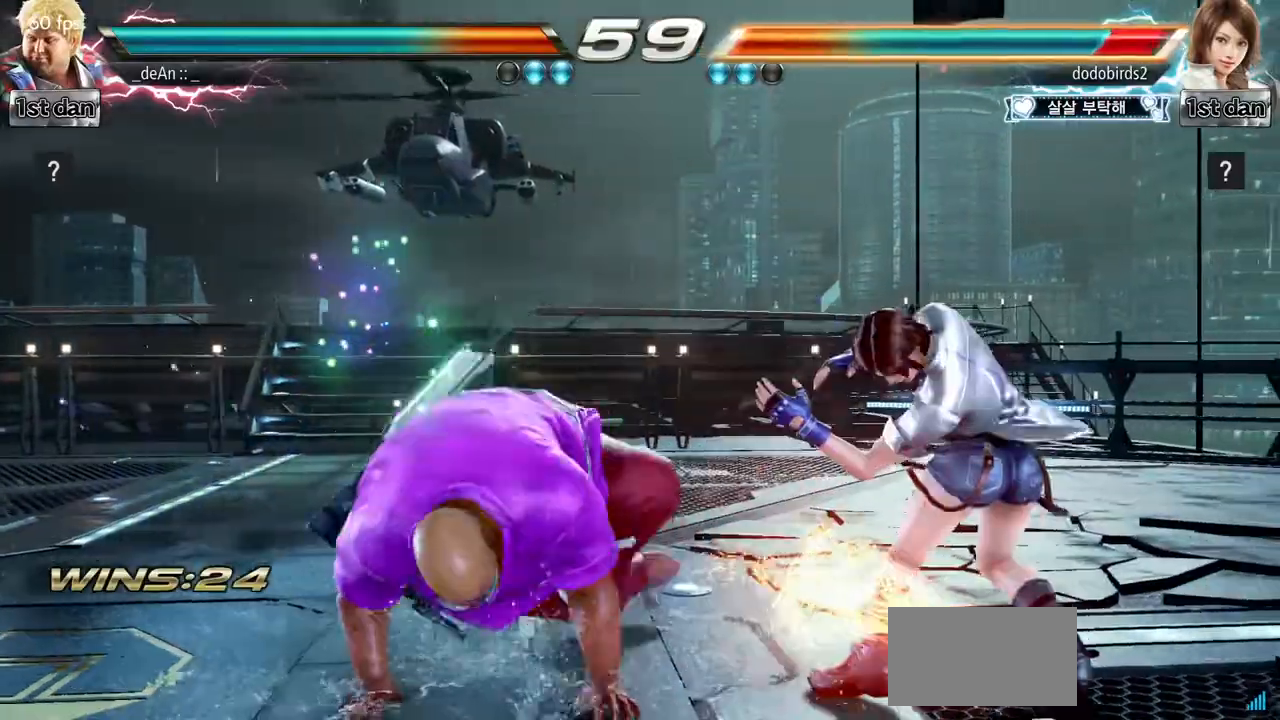
{"buttons": ["CIRCLE"], "left_stick": "center", "events": [[117, "CIRCLE", "up"], [301, "left_stick", "down"], [334, "CROSS", "down"], [417, "CROSS", "up"], [501, "CIRCLE", "down"], [501, "left_stick", "center"]]}
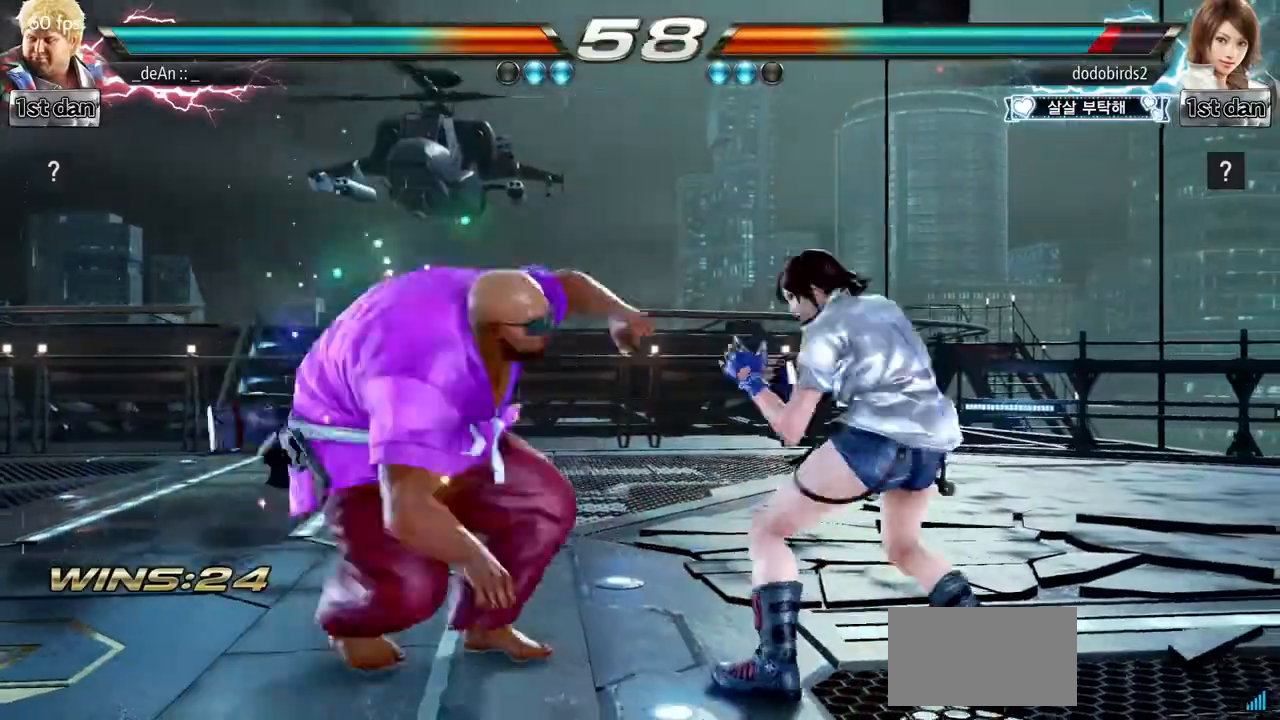
{"buttons": ["CIRCLE"], "left_stick": "center", "events": [[100, "CIRCLE", "up"], [150, "CIRCLE", "down"], [267, "CIRCLE", "up"], [284, "CIRCLE", "down"]]}
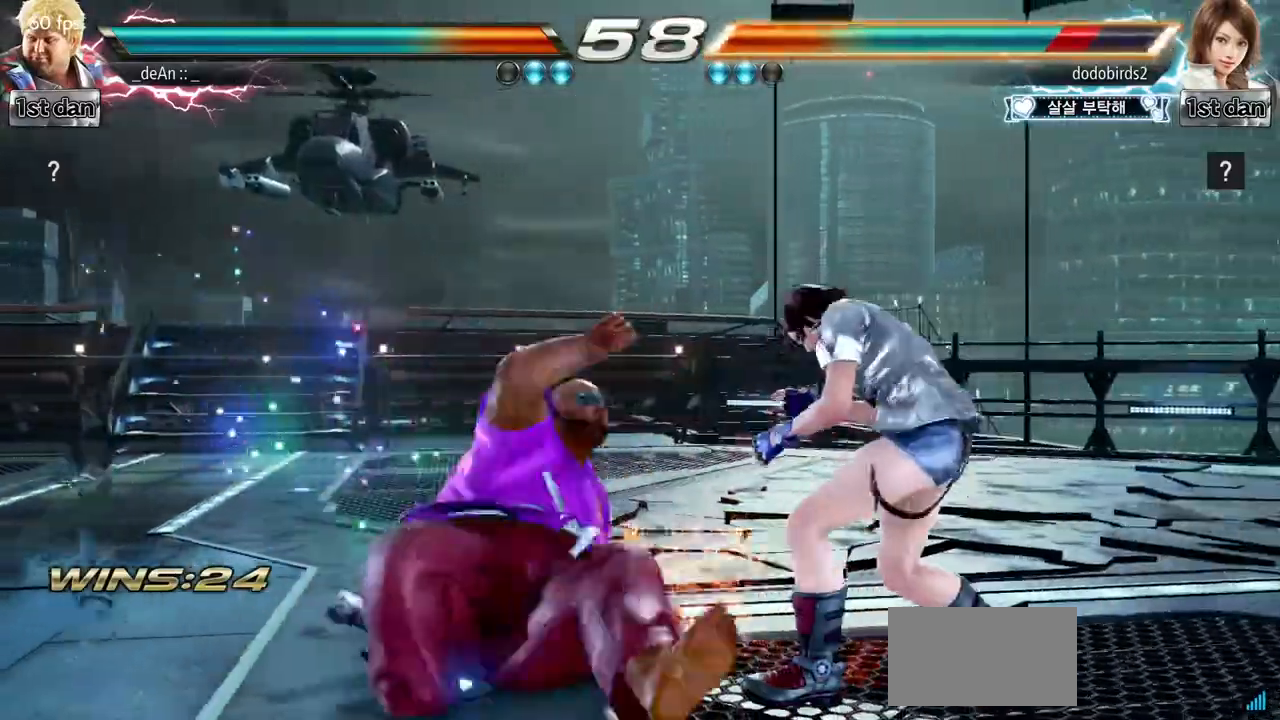
{"buttons": [], "left_stick": "center"}
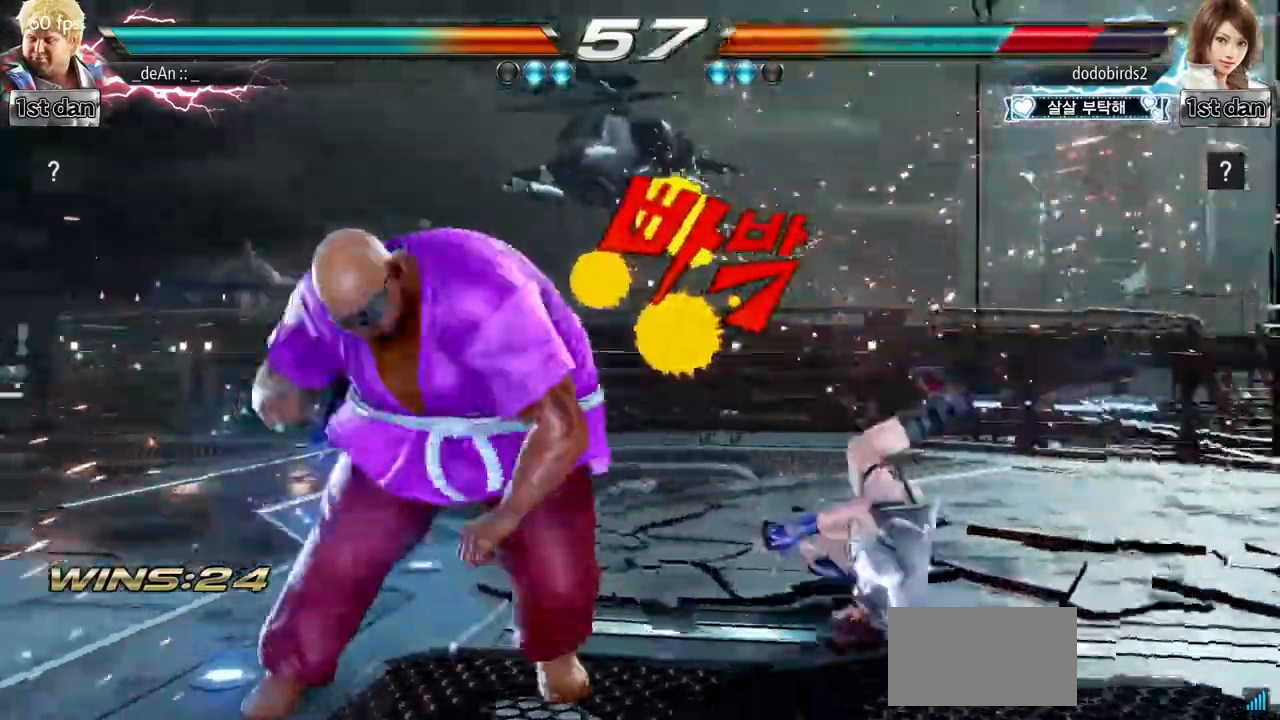
{"buttons": ["CIRCLE"], "left_stick": "center", "events": [[33, "left_stick", "down"], [117, "CROSS", "down"], [250, "CIRCLE", "down"], [250, "CROSS", "up"], [267, "left_stick", "center"], [350, "CIRCLE", "up"], [434, "CIRCLE", "down"]]}
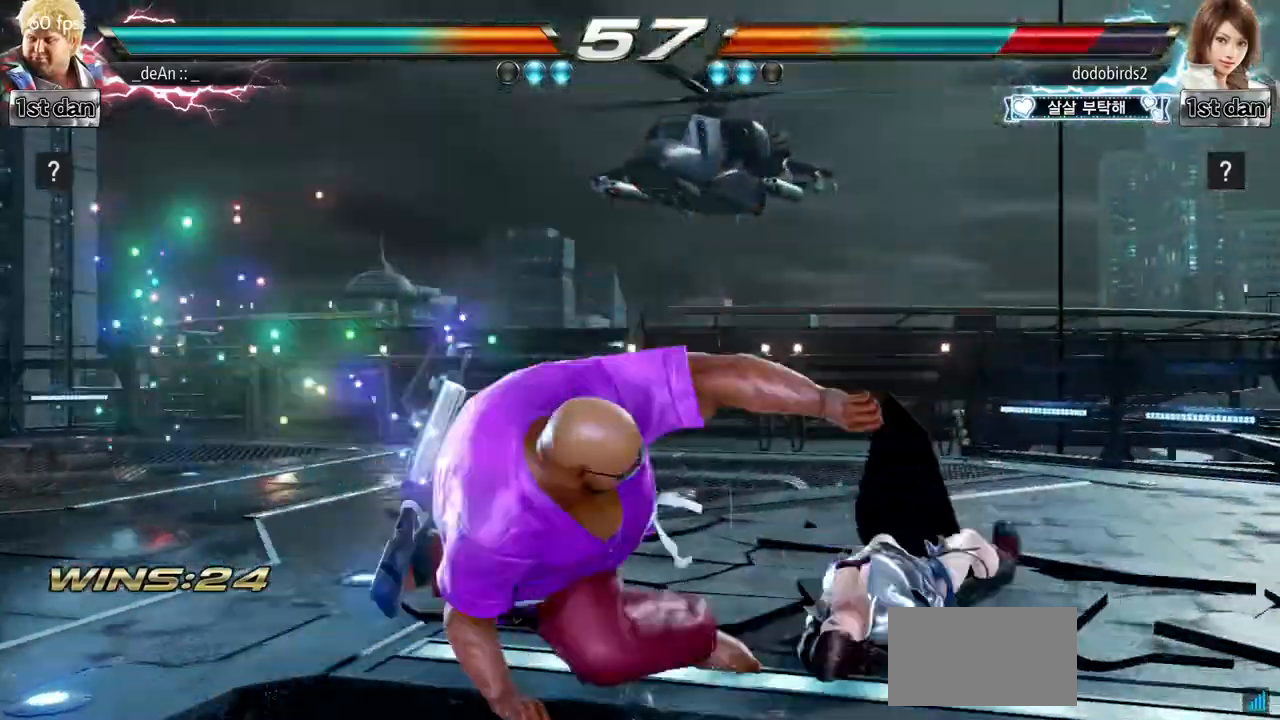
{"buttons": ["CIRCLE"], "left_stick": "center", "events": [[34, "CIRCLE", "up"], [84, "CIRCLE", "down"], [184, "CIRCLE", "up"], [251, "CIRCLE", "down"], [384, "CIRCLE", "up"], [401, "CIRCLE", "down"]]}
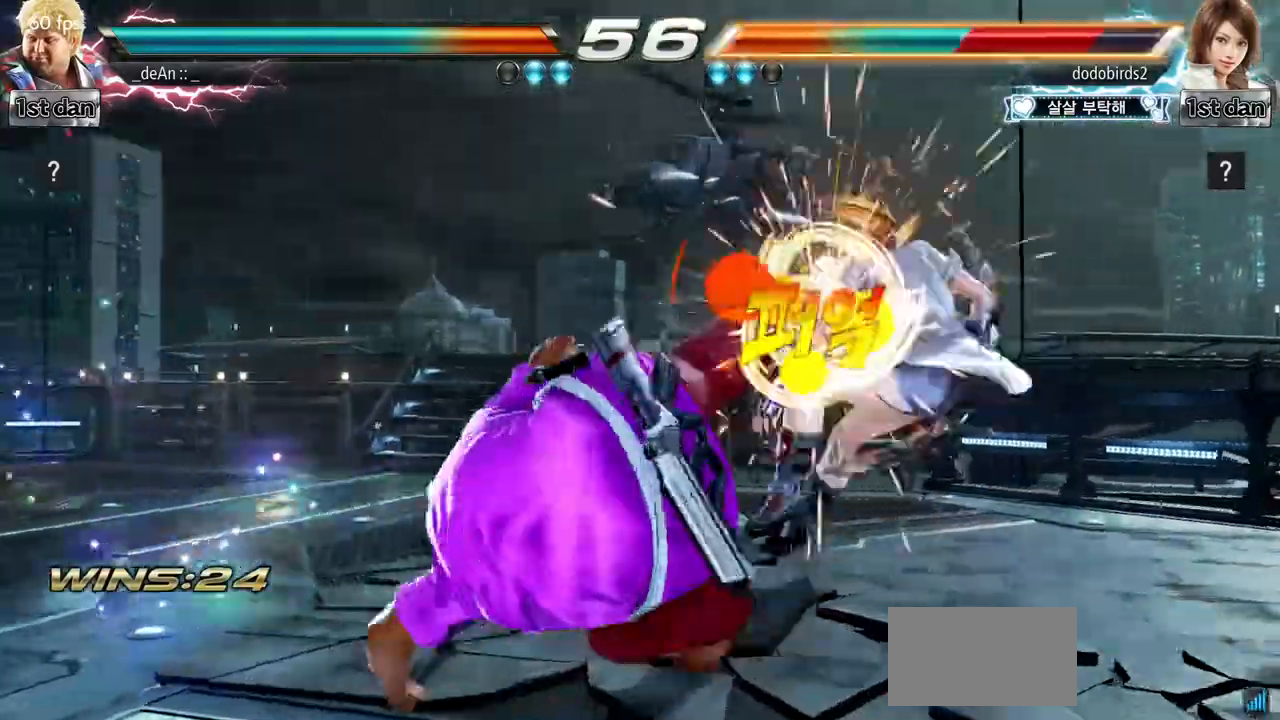
{"buttons": [], "left_stick": "center", "events": [[100, "CIRCLE", "up"], [417, "left_stick", "right"], [467, "left_stick", "center"]]}
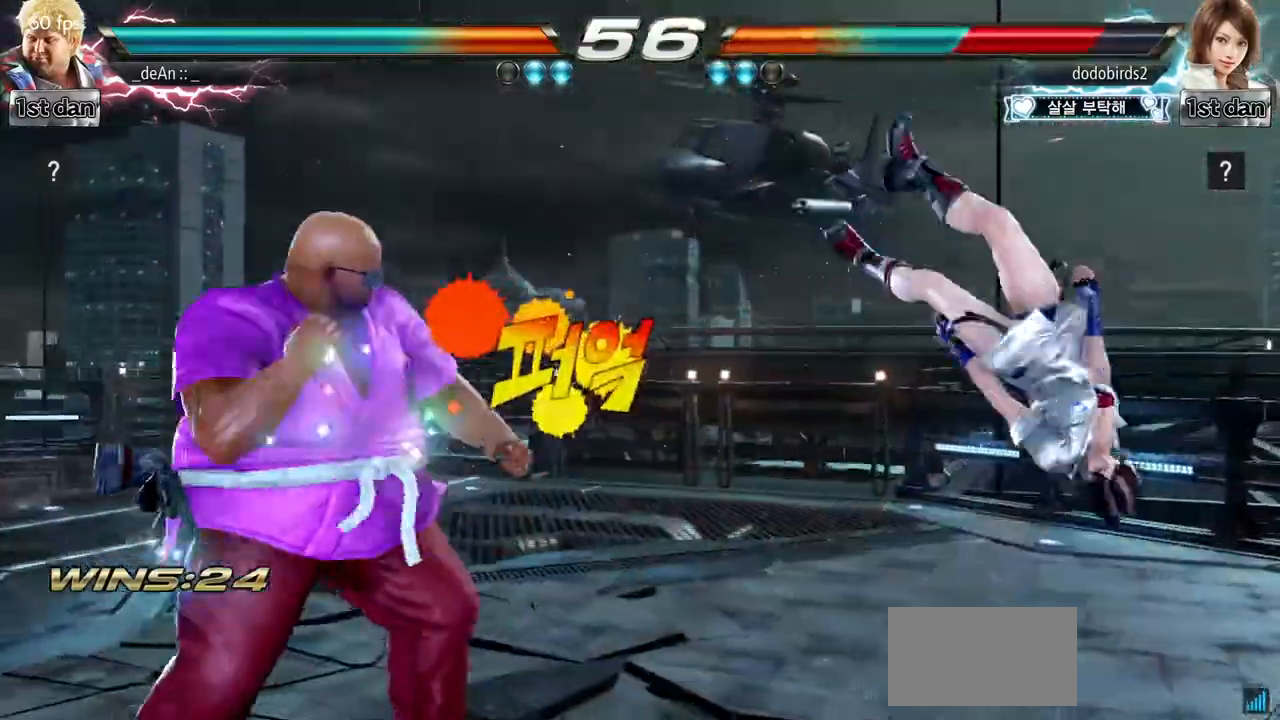
{"buttons": [], "left_stick": "center"}
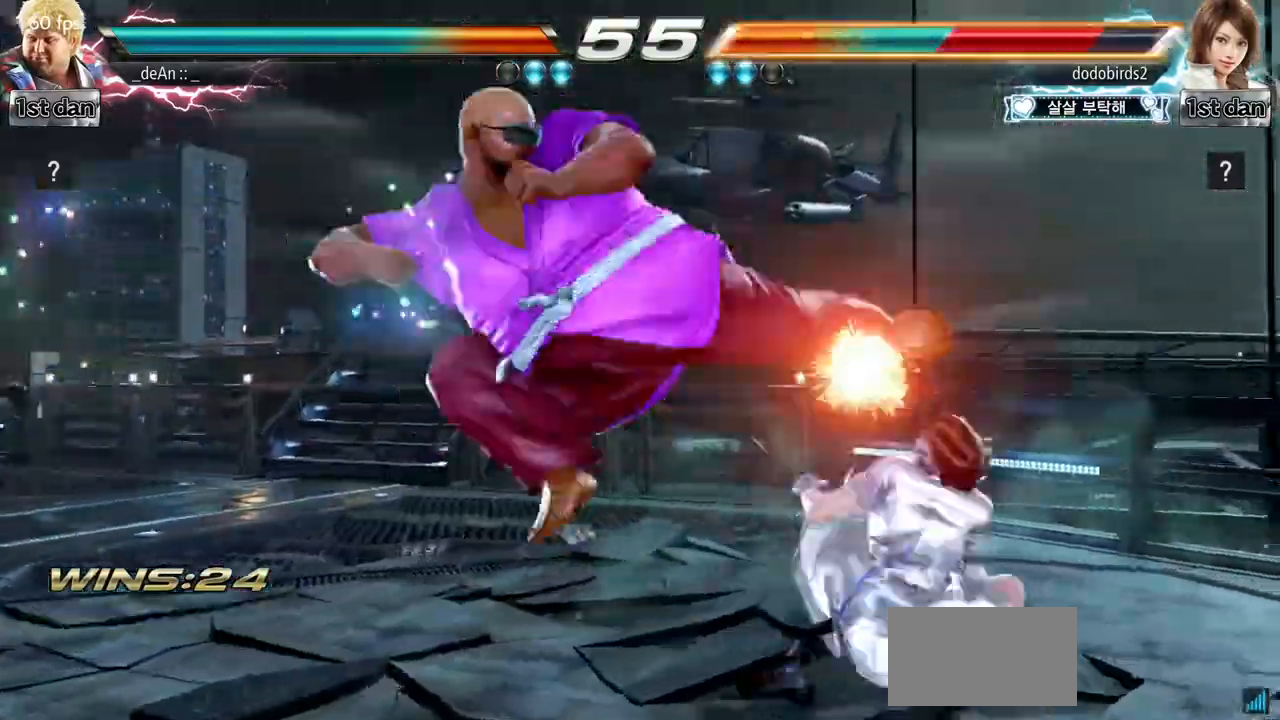
{"buttons": ["SQUARE"], "left_stick": "down-right", "events": [[284, "left_stick", "down-right"], [334, "SQUARE", "down"]]}
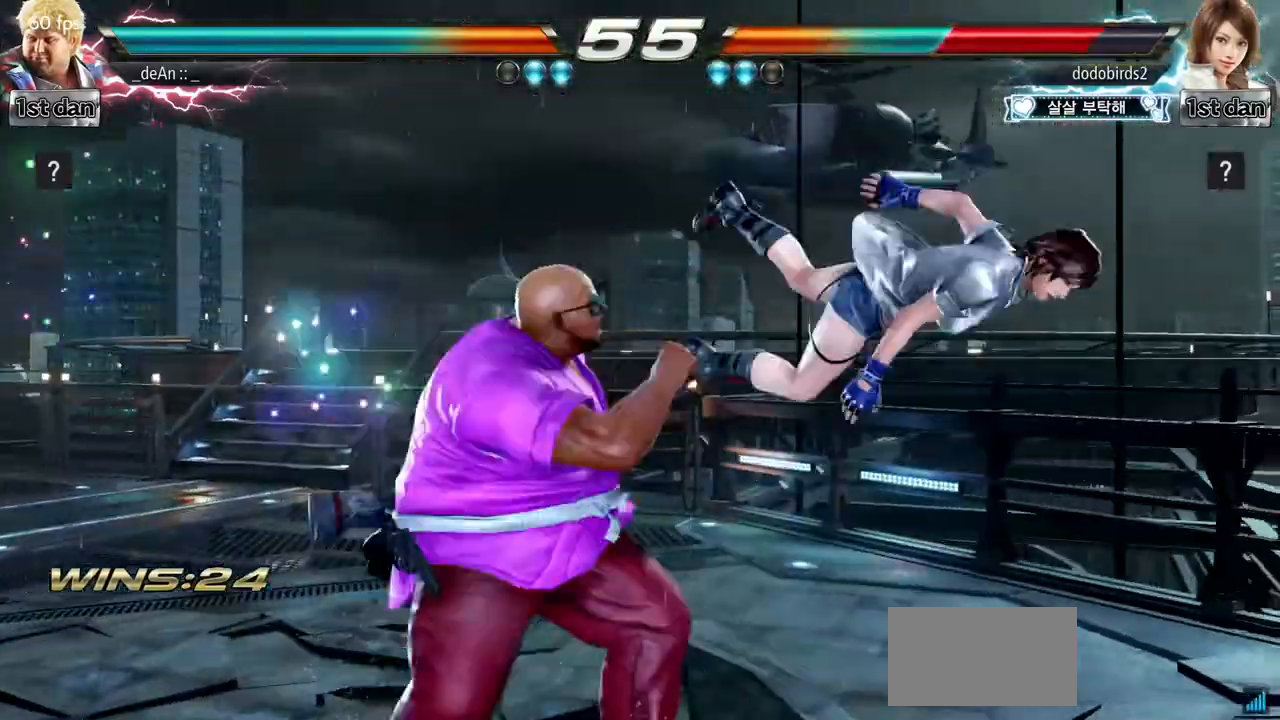
{"buttons": ["TRIANGLE"], "left_stick": "down", "events": [[17, "SQUARE", "up"], [67, "left_stick", "center"], [401, "left_stick", "down"], [468, "TRIANGLE", "down"]]}